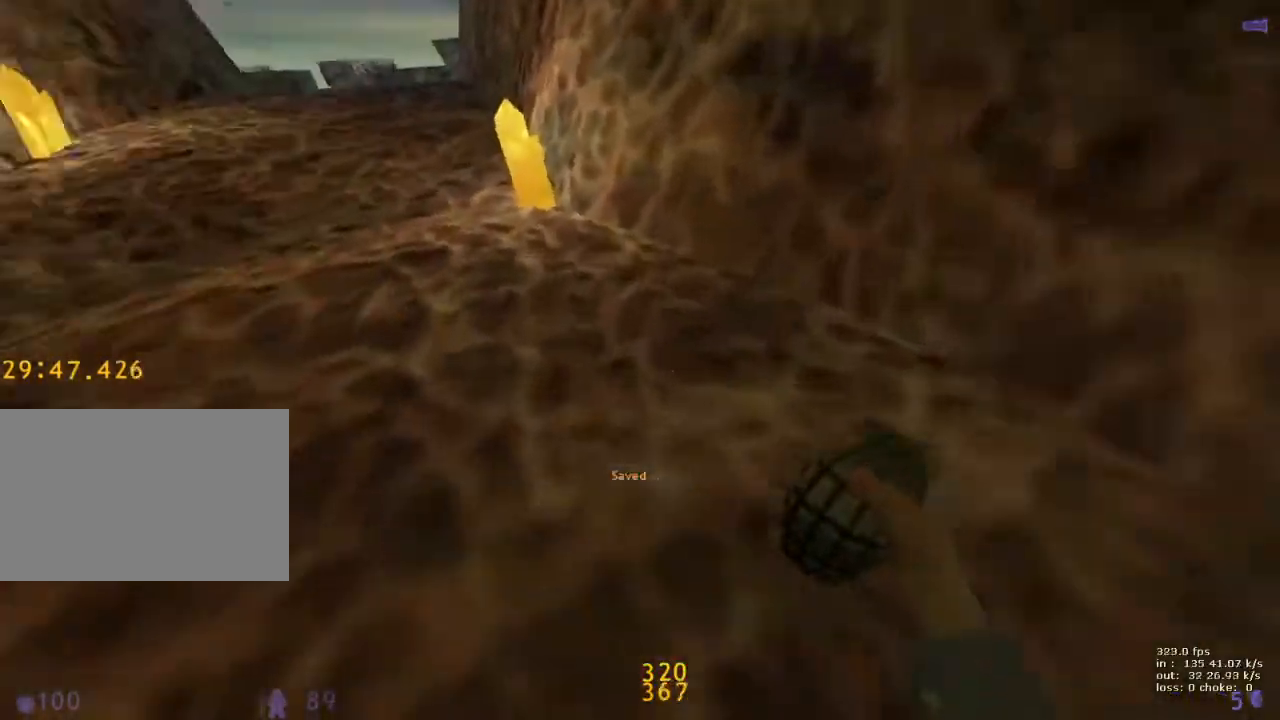
Gameplay with keyboard and mouse; each line is a JSON object with the keys held at the frame after it. "events" lists presses ("down") and releases ("up") of "1", "2", "3", "4", "5", "a", "alt", "b", "c", "caps_lock", "ctrl", "d", "e", "f", "g", "q", "r", "s", "shift", "space", "t", "tab", "v", "w", "x" and "z" between this image and that frame as [ms after this image, input, new state], when the widget could be followed in between. No other keys are recorded. Mouse buttons are not recorded. Not read: mouse_move.
{"keys": ["d"], "events": [[300, "d", "down"], [300, "w", "up"], [350, "a", "up"]]}
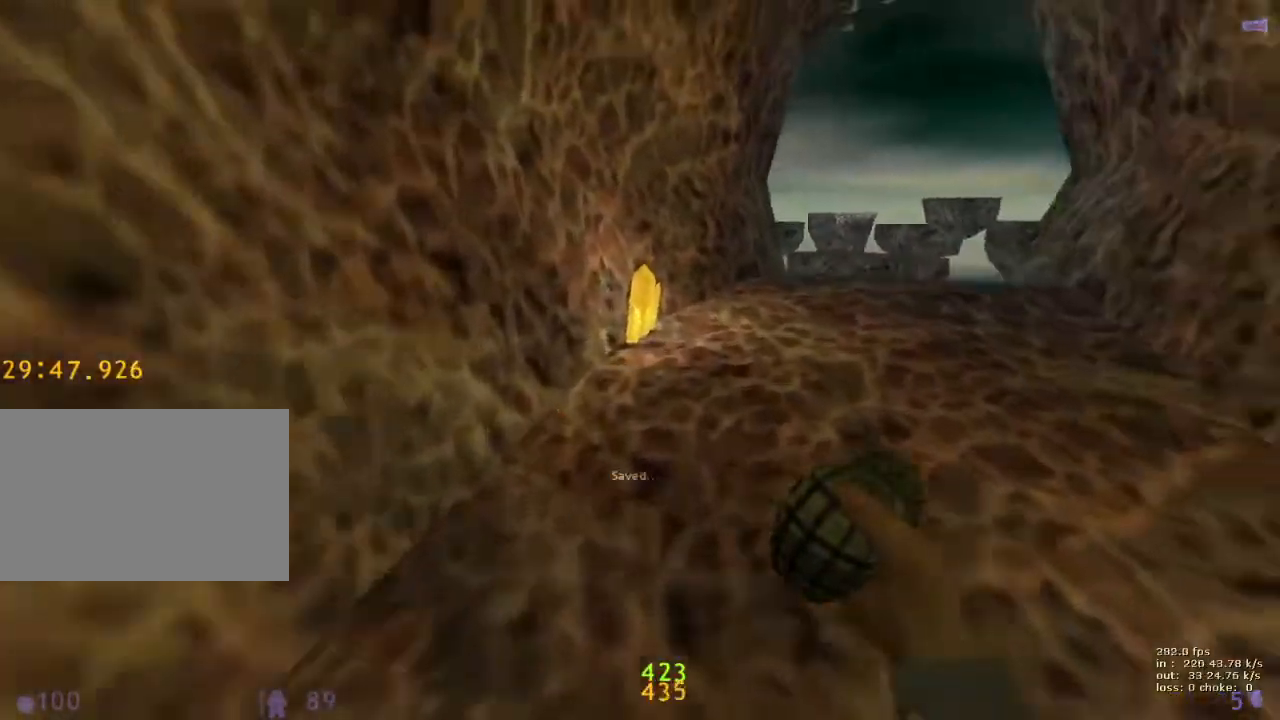
{"keys": ["ctrl", "d"], "events": [[317, "ctrl", "down"]]}
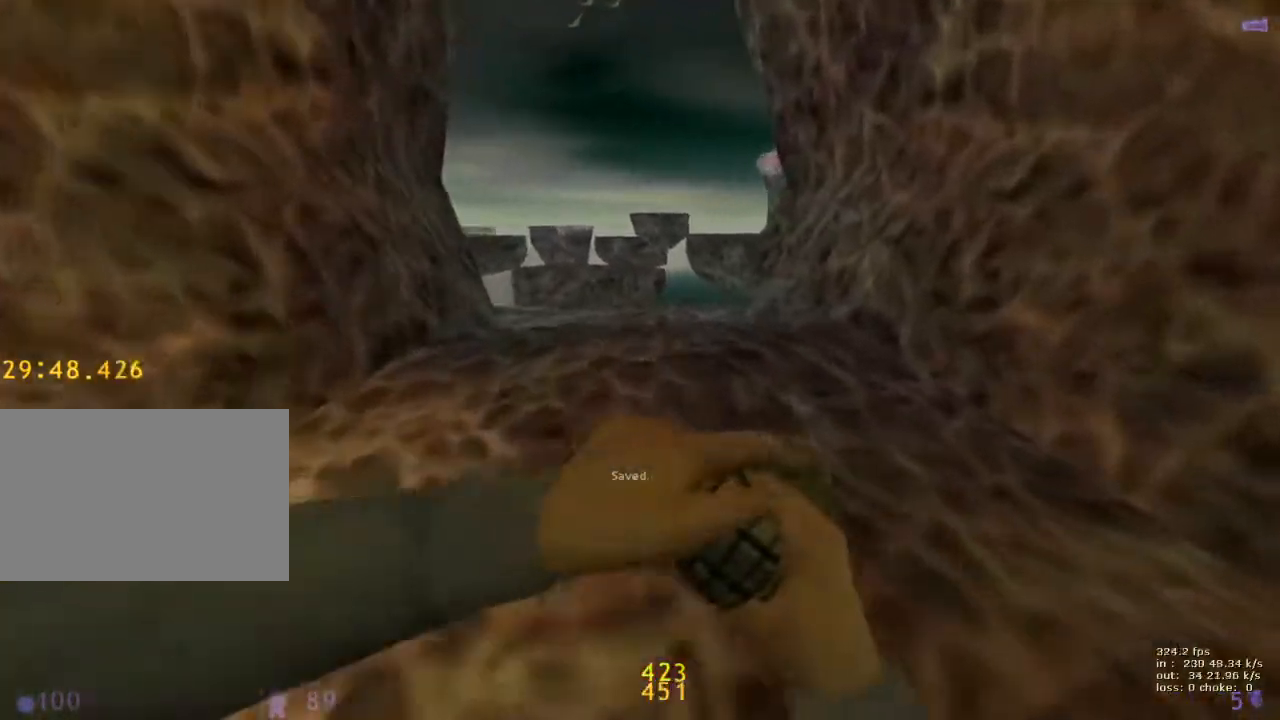
{"keys": ["a", "ctrl"], "events": [[233, "a", "down"], [233, "d", "up"]]}
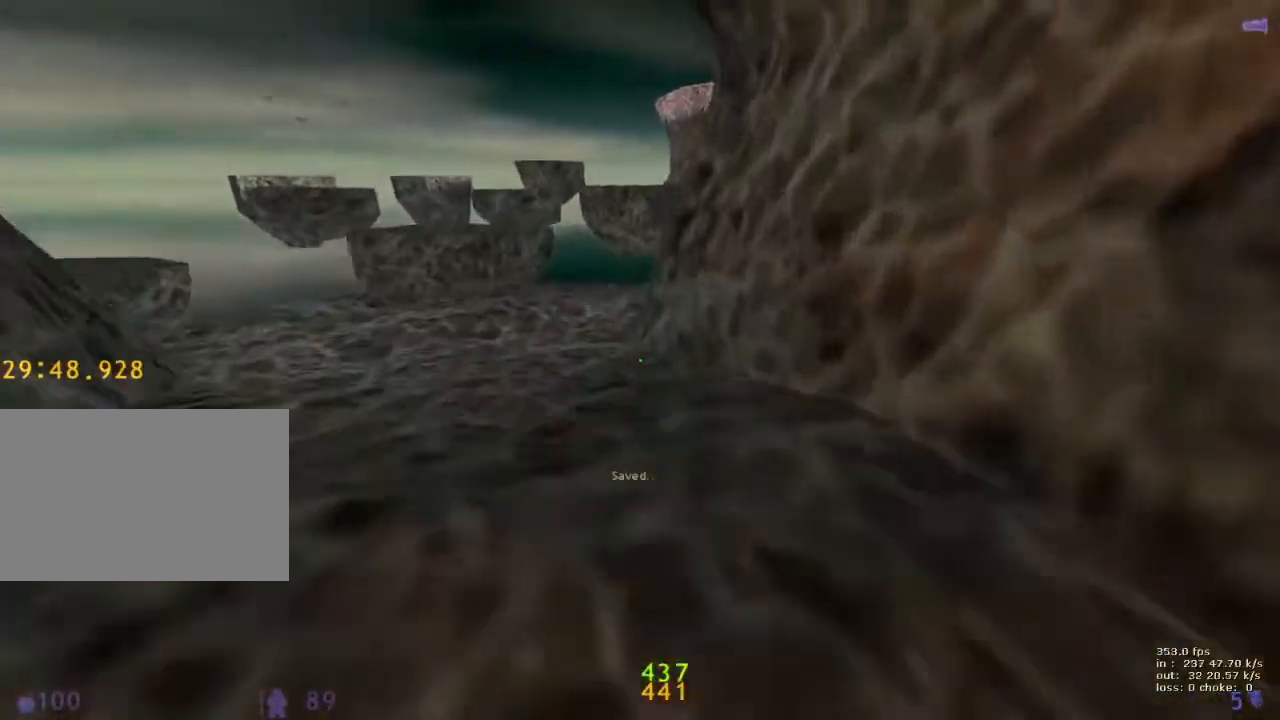
{"keys": ["d"], "events": [[200, "v", "down"], [300, "a", "up"], [350, "d", "down"], [383, "v", "up"], [433, "ctrl", "up"]]}
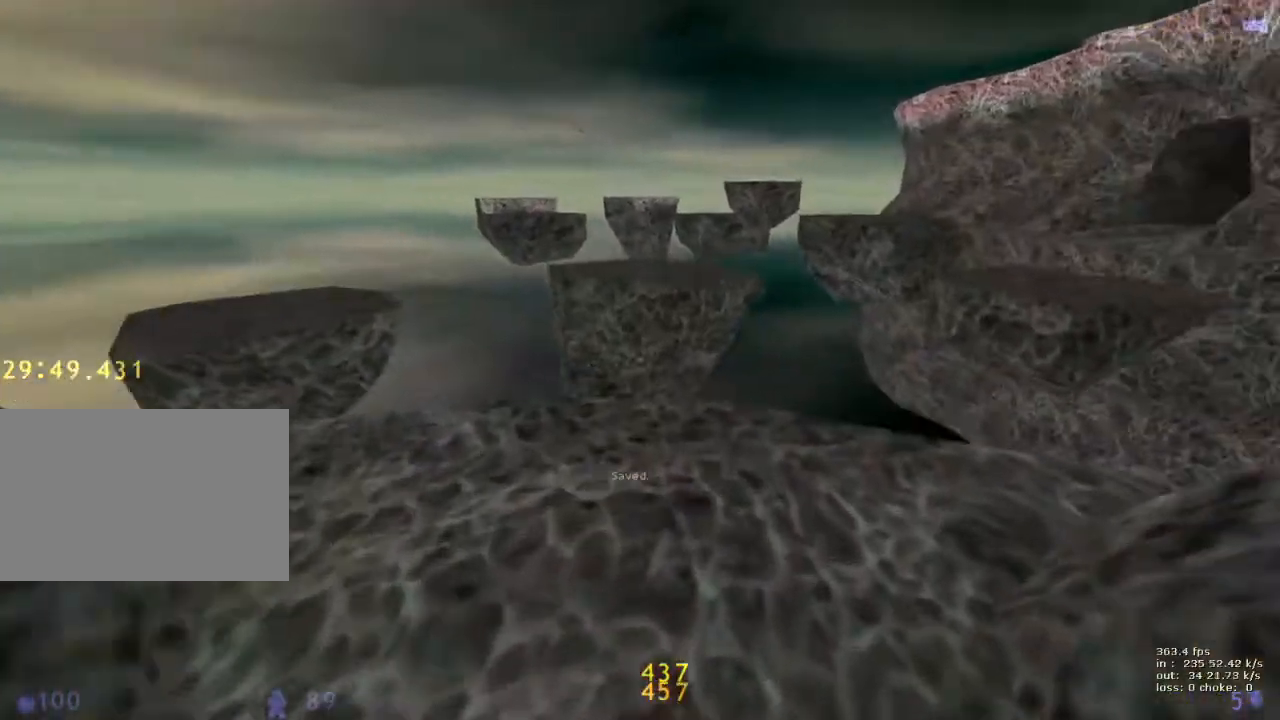
{"keys": ["d"], "events": []}
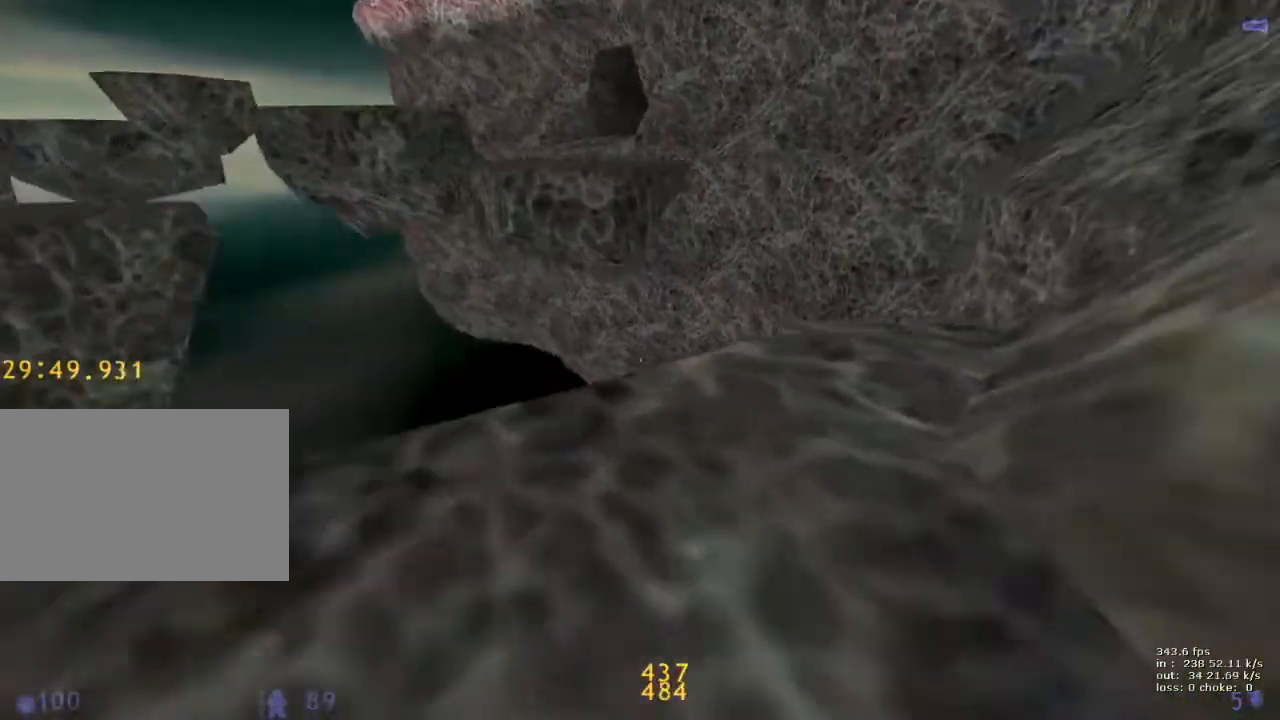
{"keys": ["a"], "events": [[183, "ctrl", "down"], [333, "d", "up"], [383, "a", "down"], [383, "ctrl", "up"]]}
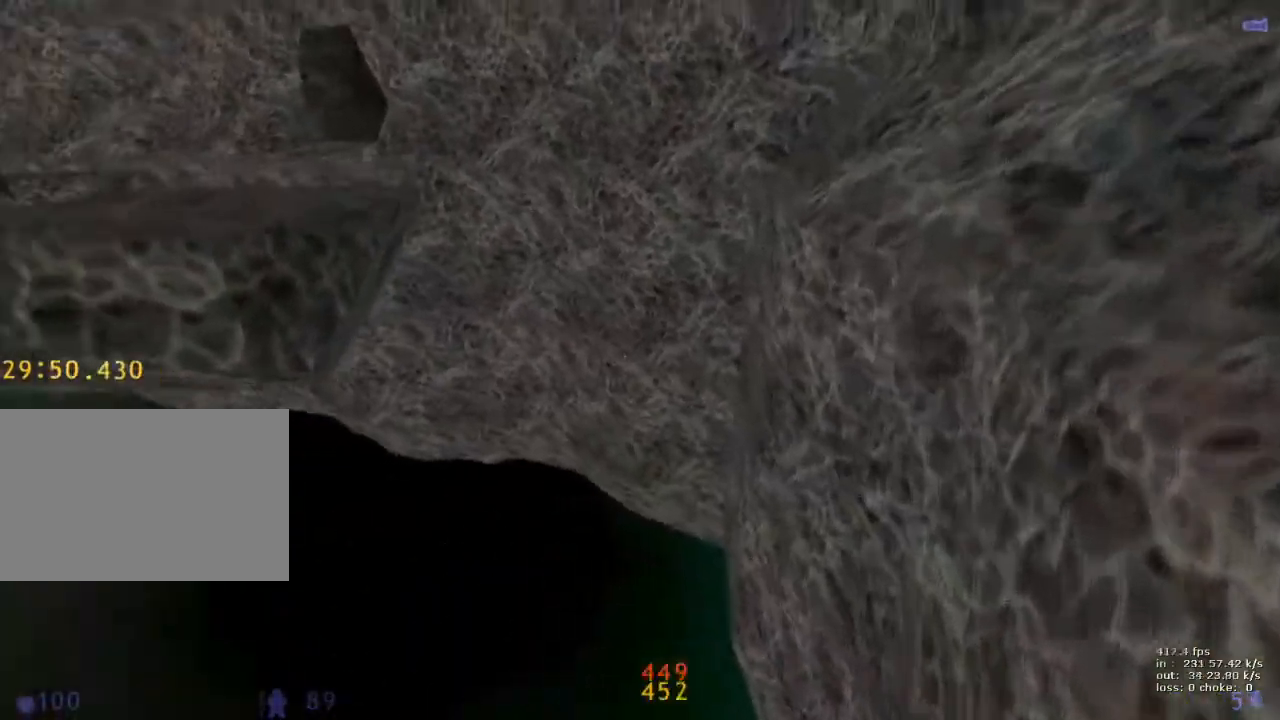
{"keys": ["a", "ctrl"], "events": [[400, "ctrl", "down"]]}
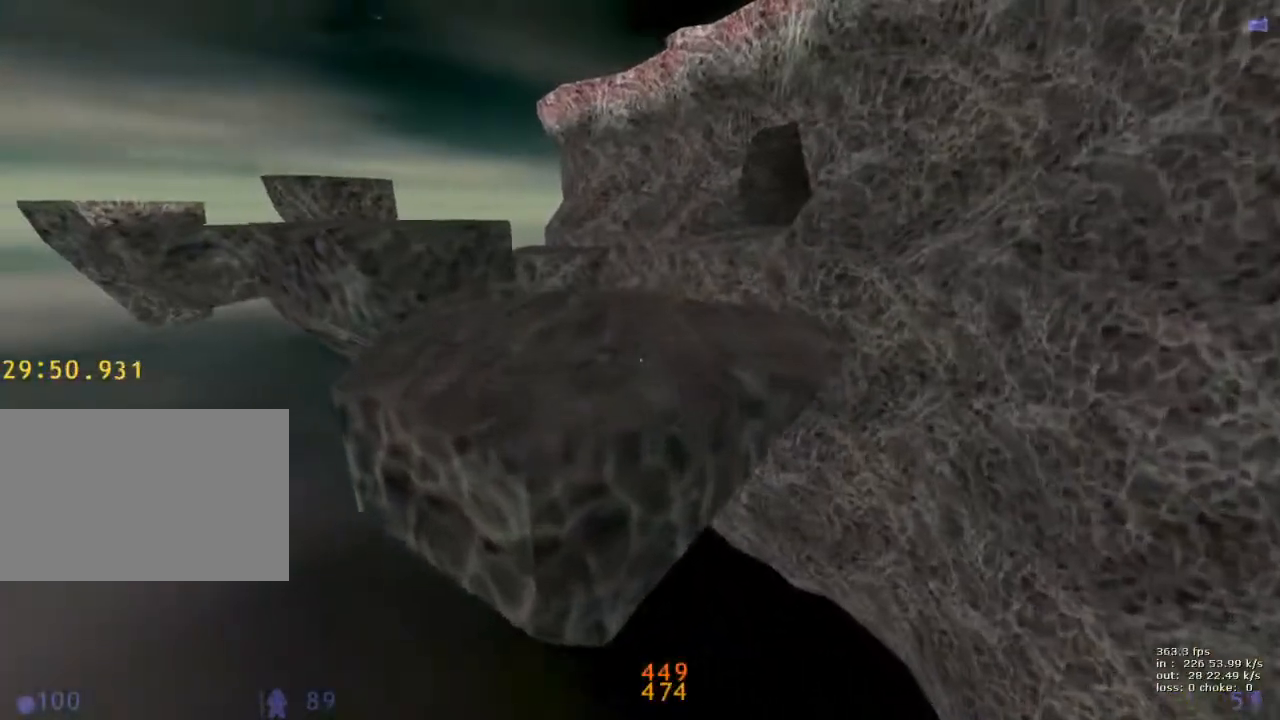
{"keys": ["w"], "events": [[267, "a", "up"], [367, "v", "down"], [400, "ctrl", "up"], [400, "w", "down"], [500, "v", "up"]]}
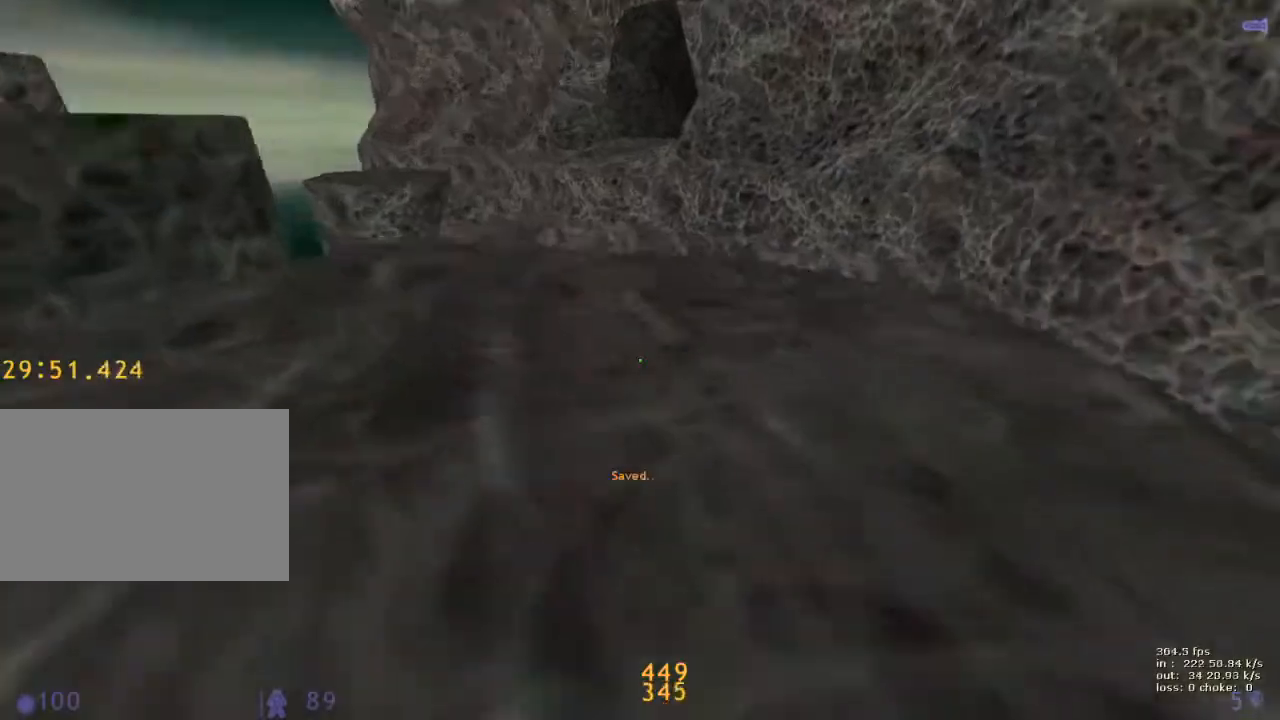
{"keys": ["d", "w"], "events": [[233, "d", "down"]]}
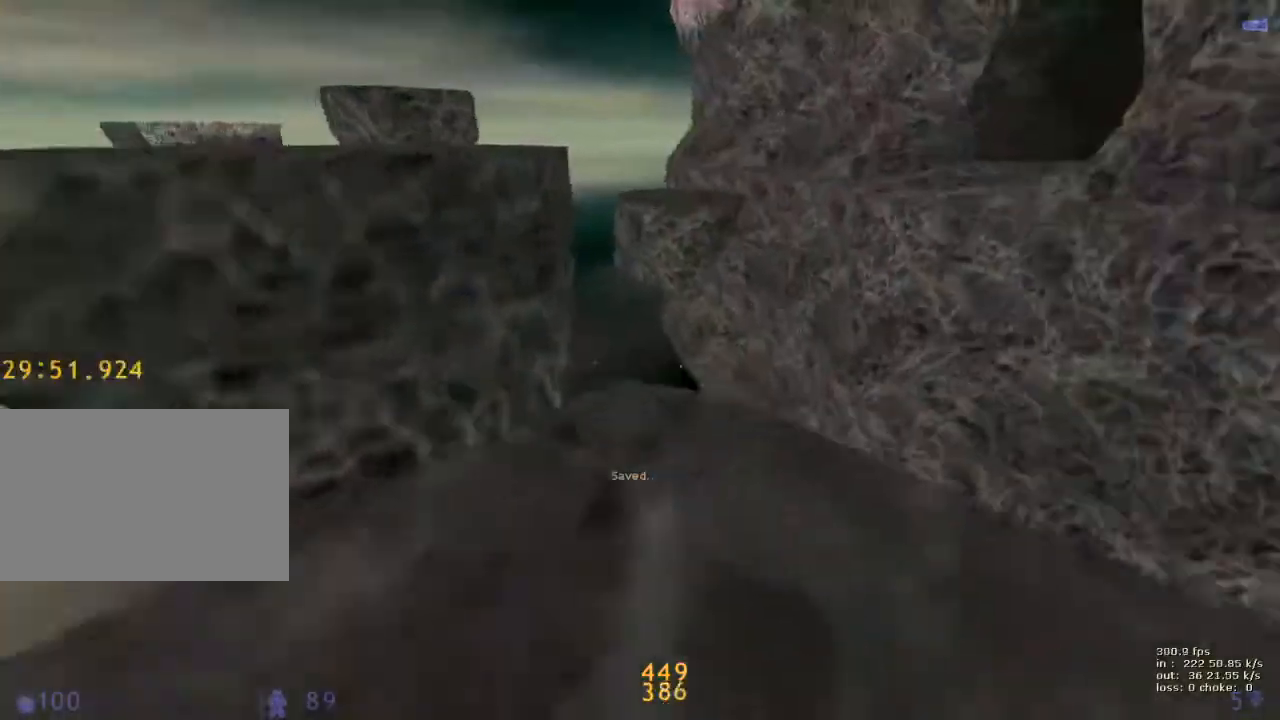
{"keys": ["a"], "events": [[250, "a", "down"], [250, "ctrl", "down"], [300, "d", "up"], [300, "w", "up"], [483, "ctrl", "up"]]}
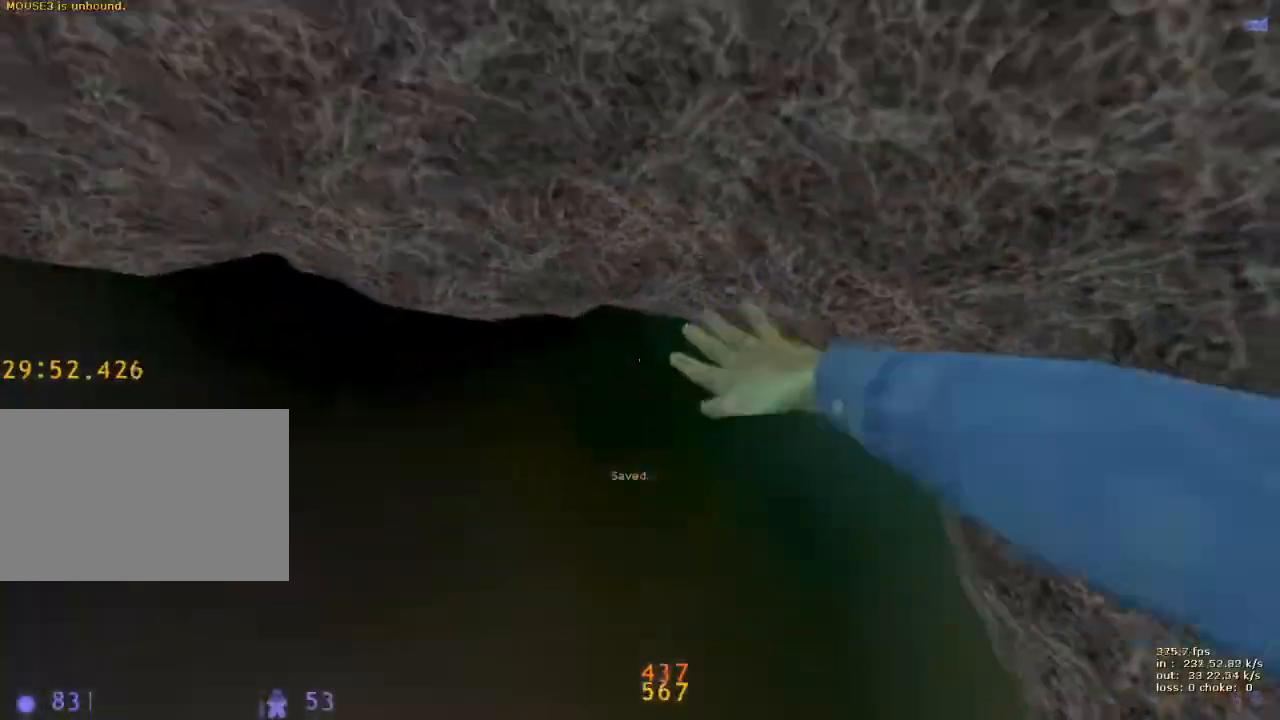
{"keys": ["d"], "events": [[417, "a", "up"], [417, "d", "down"]]}
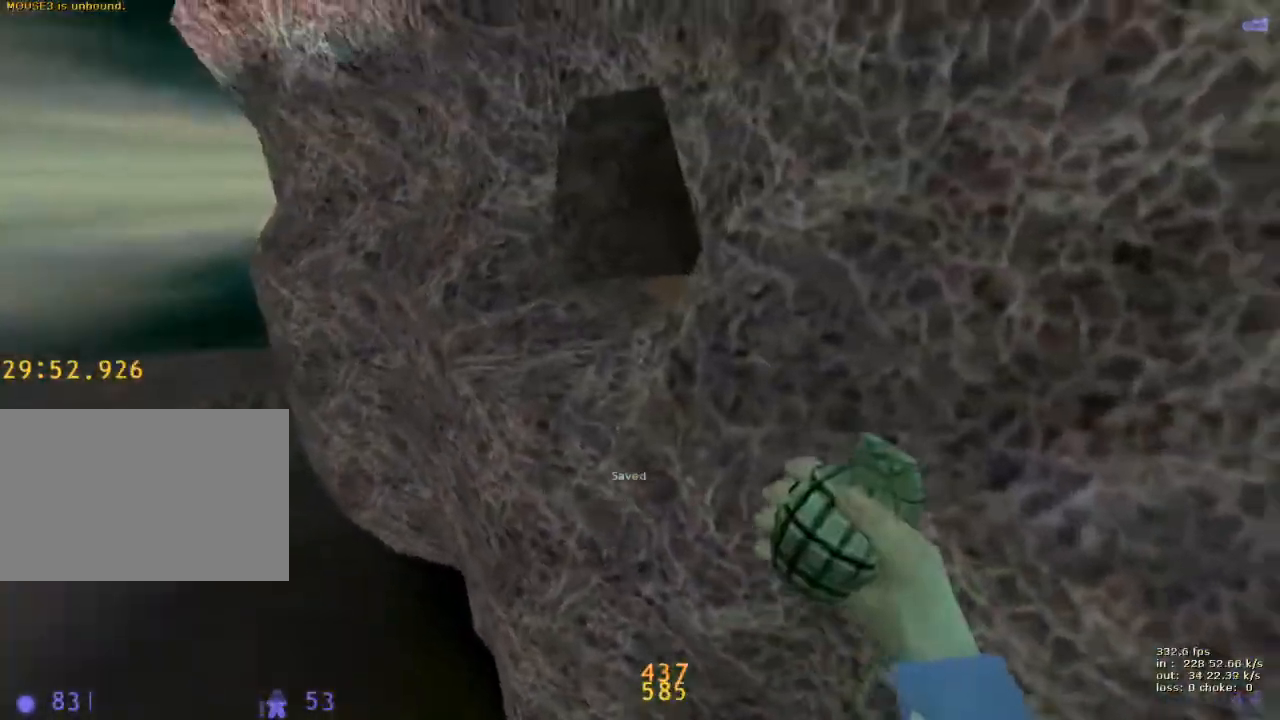
{"keys": ["a"], "events": [[100, "a", "down"], [100, "d", "up"], [250, "a", "up"], [250, "d", "down"], [367, "d", "up"], [417, "a", "down"]]}
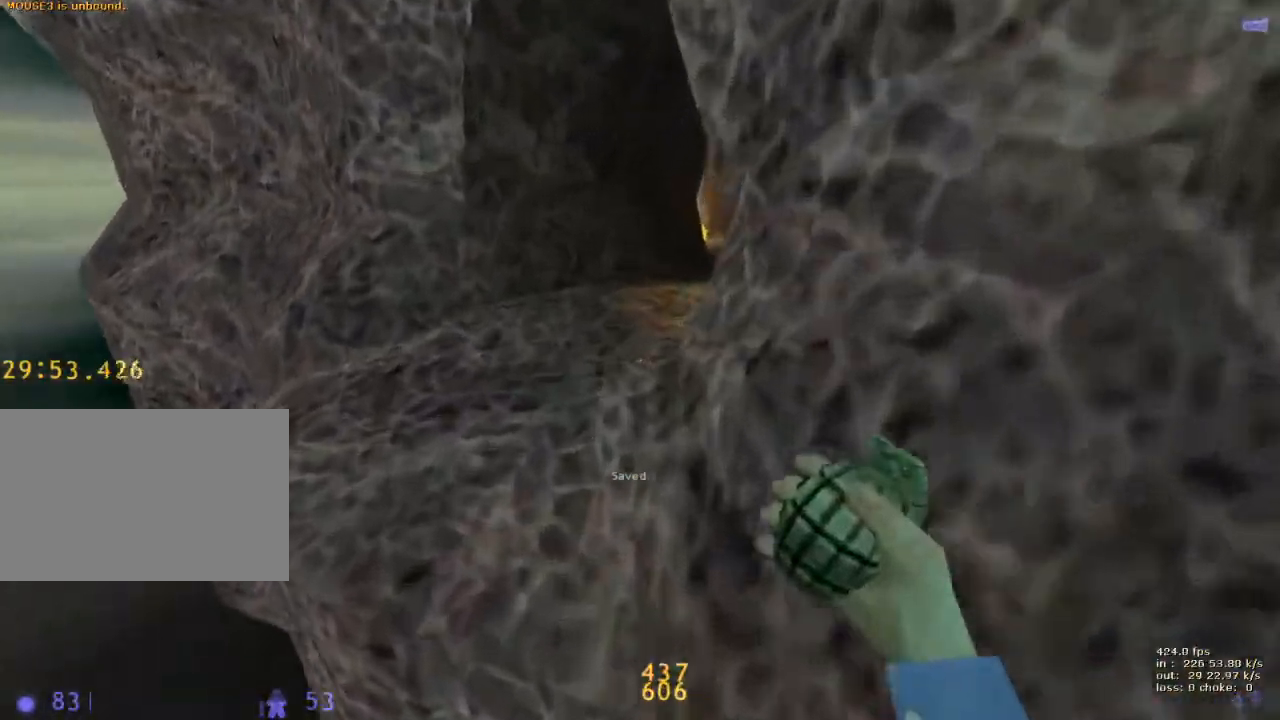
{"keys": ["ctrl", "d"], "events": [[300, "a", "up"], [300, "d", "down"], [500, "ctrl", "down"]]}
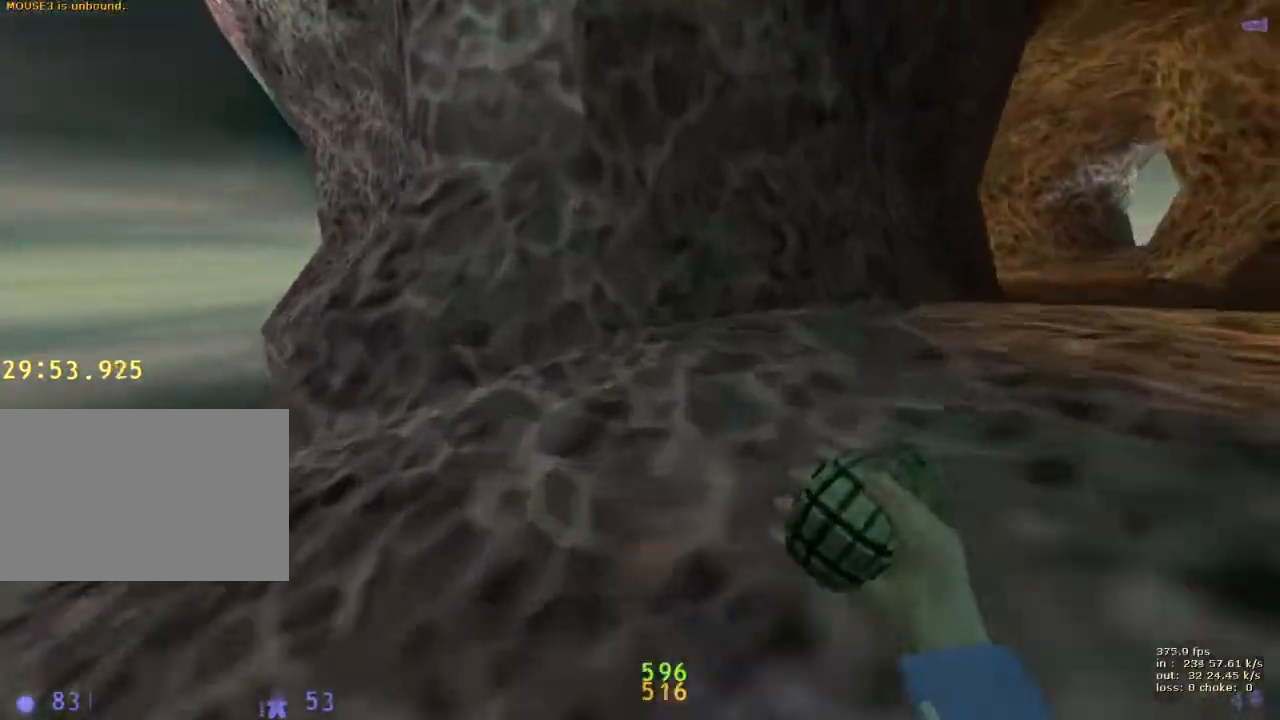
{"keys": [], "events": [[133, "ctrl", "up"], [267, "ctrl", "down"], [500, "ctrl", "up"], [500, "d", "up"]]}
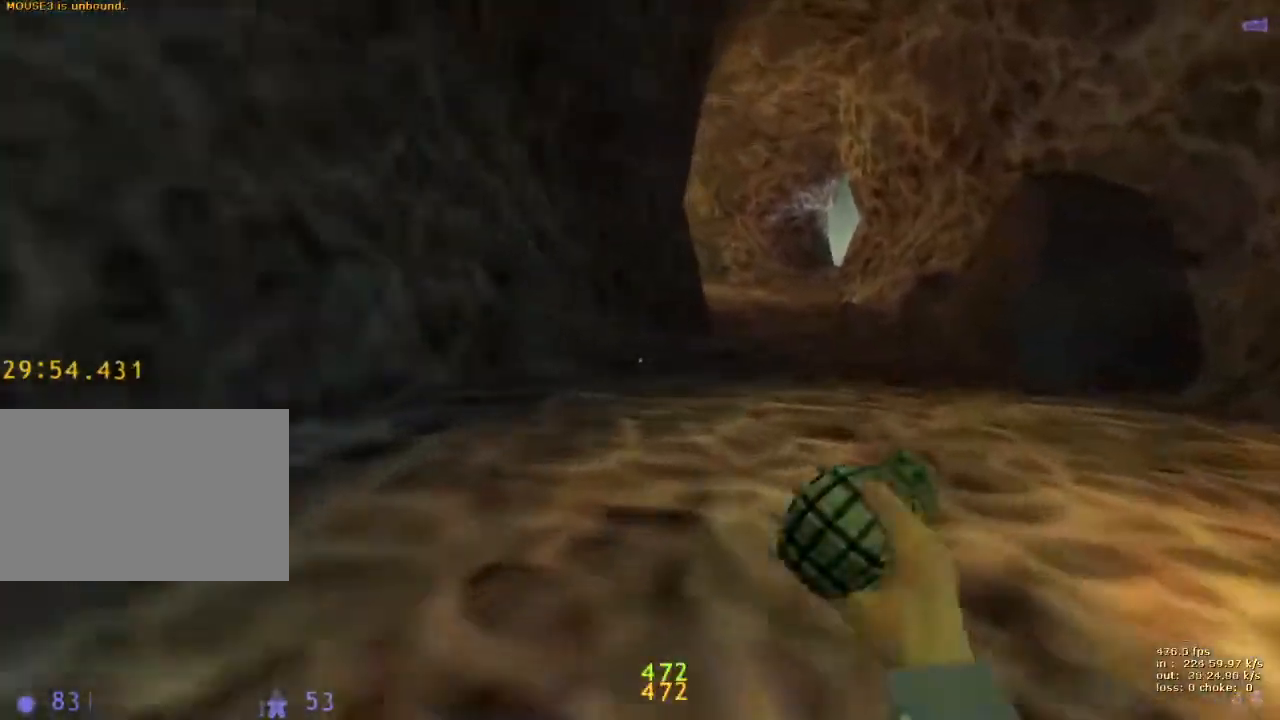
{"keys": [], "events": [[50, "b", "down"], [183, "b", "up"]]}
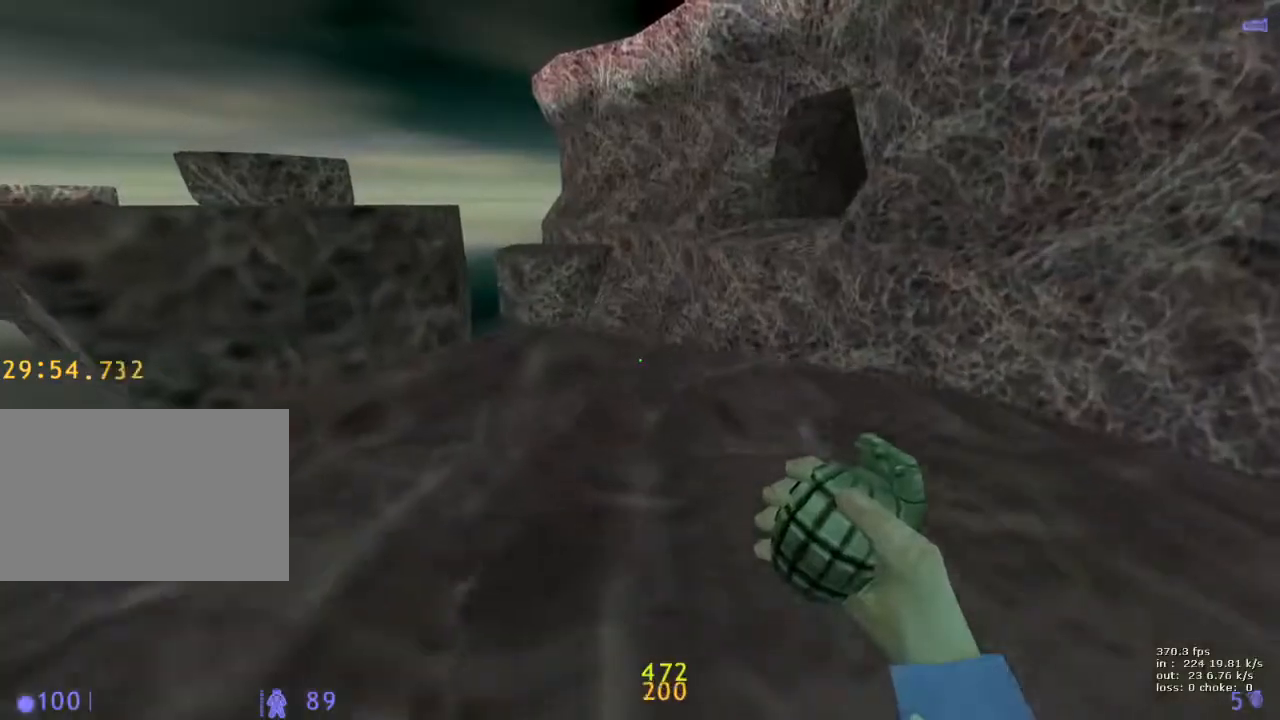
{"keys": ["g"], "events": [[250, "g", "down"], [350, "5", "down"], [383, "g", "up"], [483, "5", "up"], [483, "g", "down"]]}
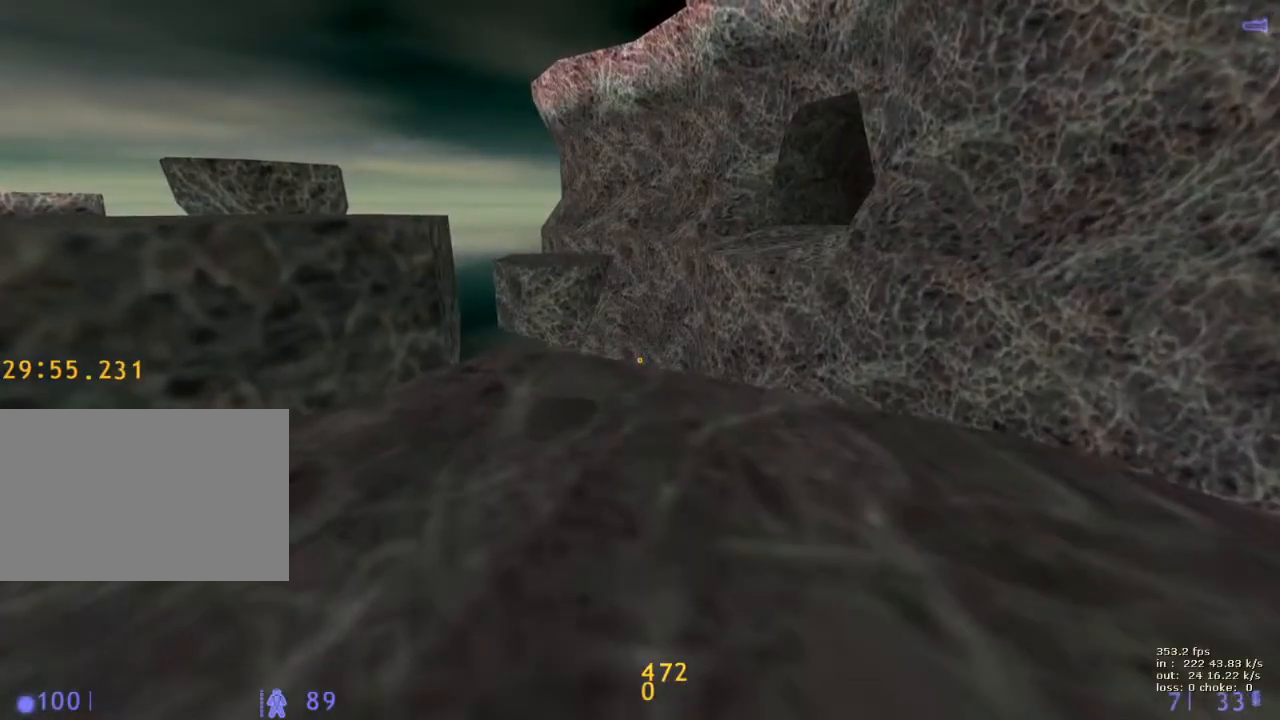
{"keys": ["shift"], "events": [[133, "g", "up"], [400, "shift", "down"]]}
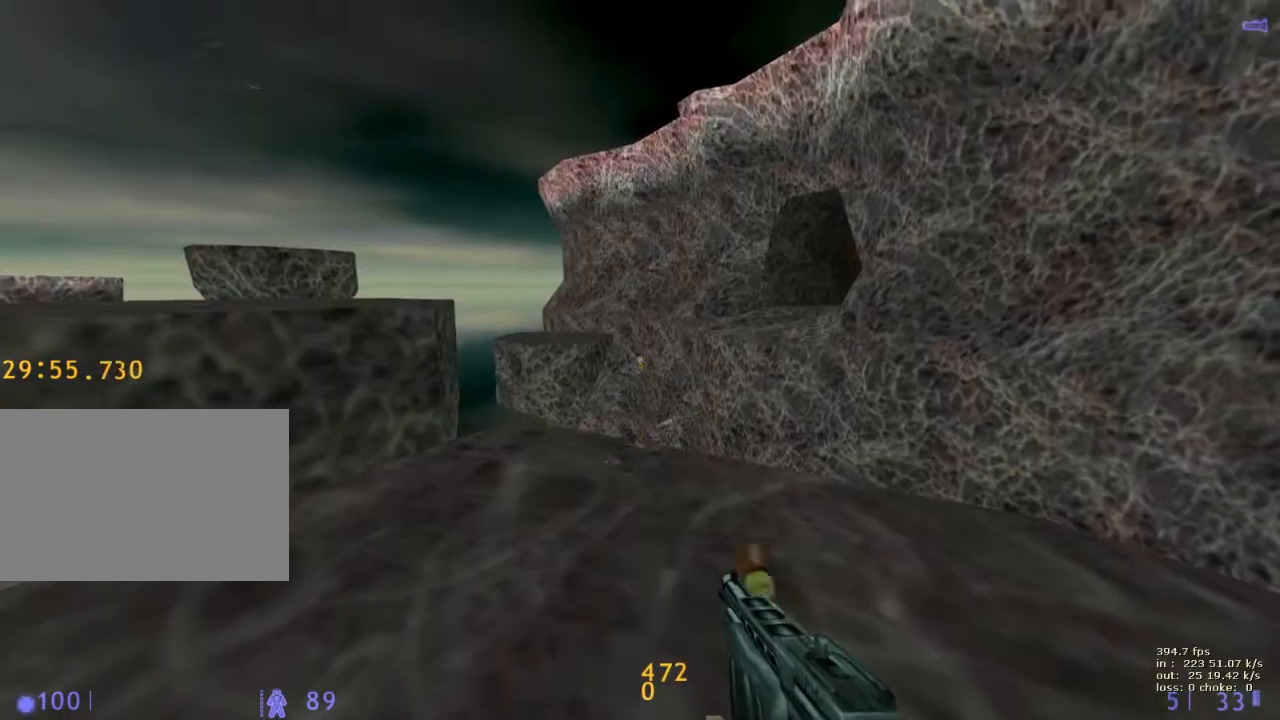
{"keys": ["5", "shift"], "events": [[150, "d", "down"], [233, "s", "down"], [283, "d", "up"], [383, "s", "up"], [467, "5", "down"]]}
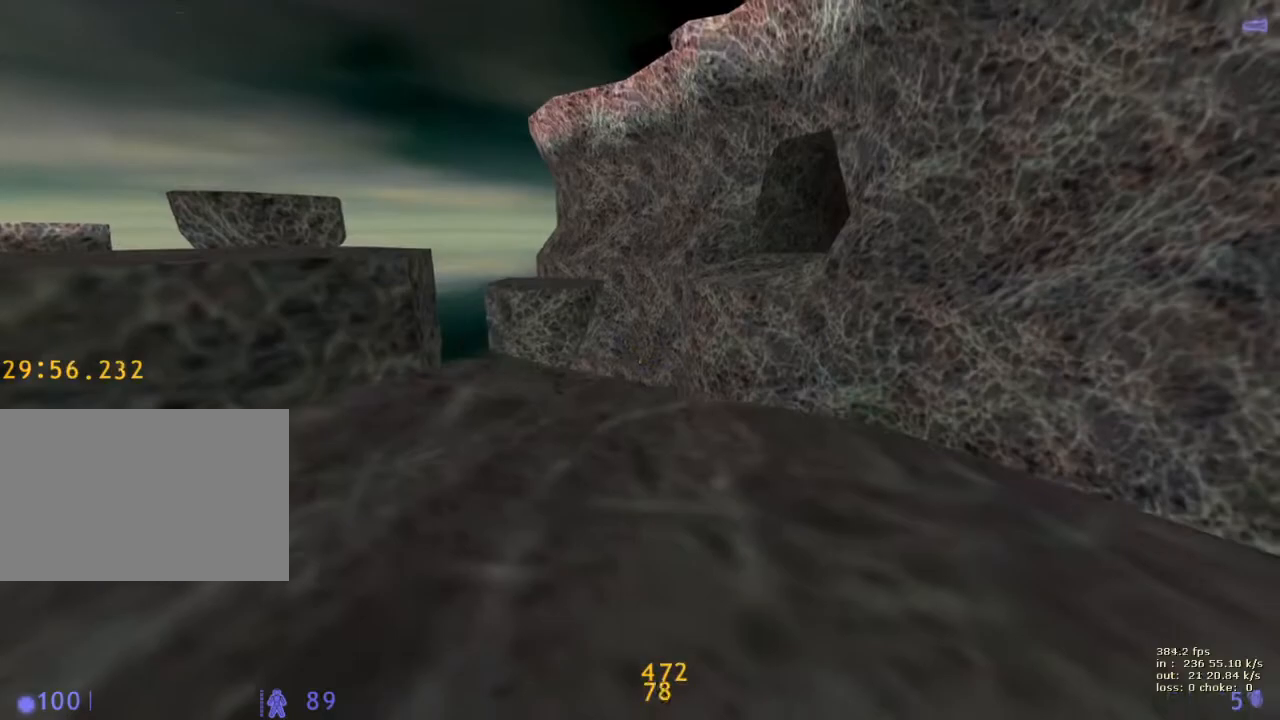
{"keys": ["s", "shift"], "events": [[117, "5", "up"], [300, "s", "down"]]}
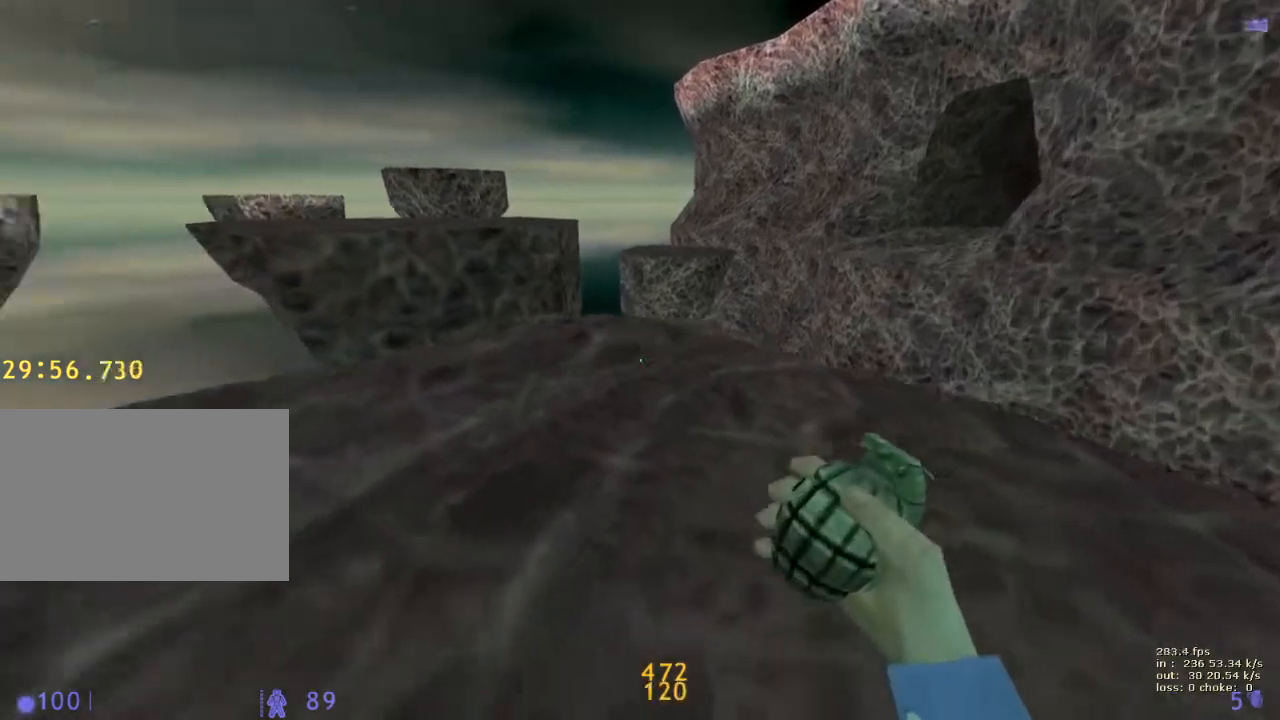
{"keys": ["v"], "events": [[33, "s", "up"], [450, "v", "down"], [500, "shift", "up"]]}
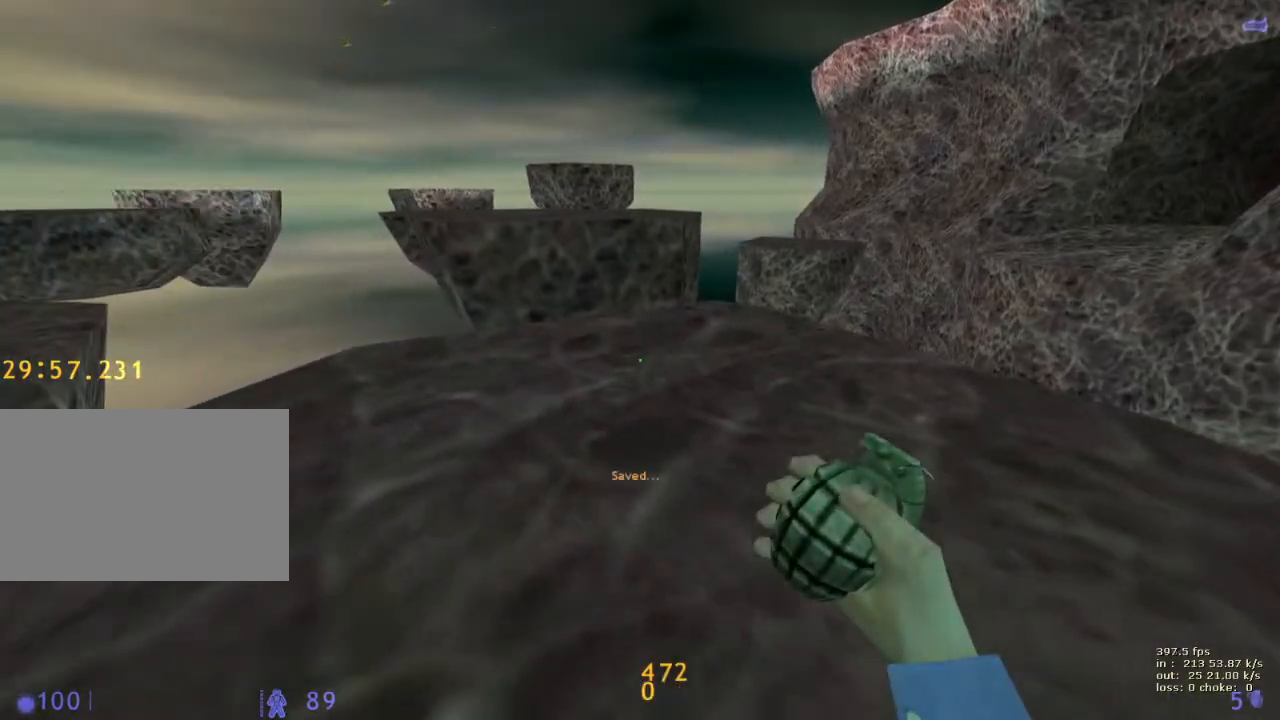
{"keys": ["d", "w"], "events": [[50, "v", "up"], [150, "w", "down"], [383, "d", "down"]]}
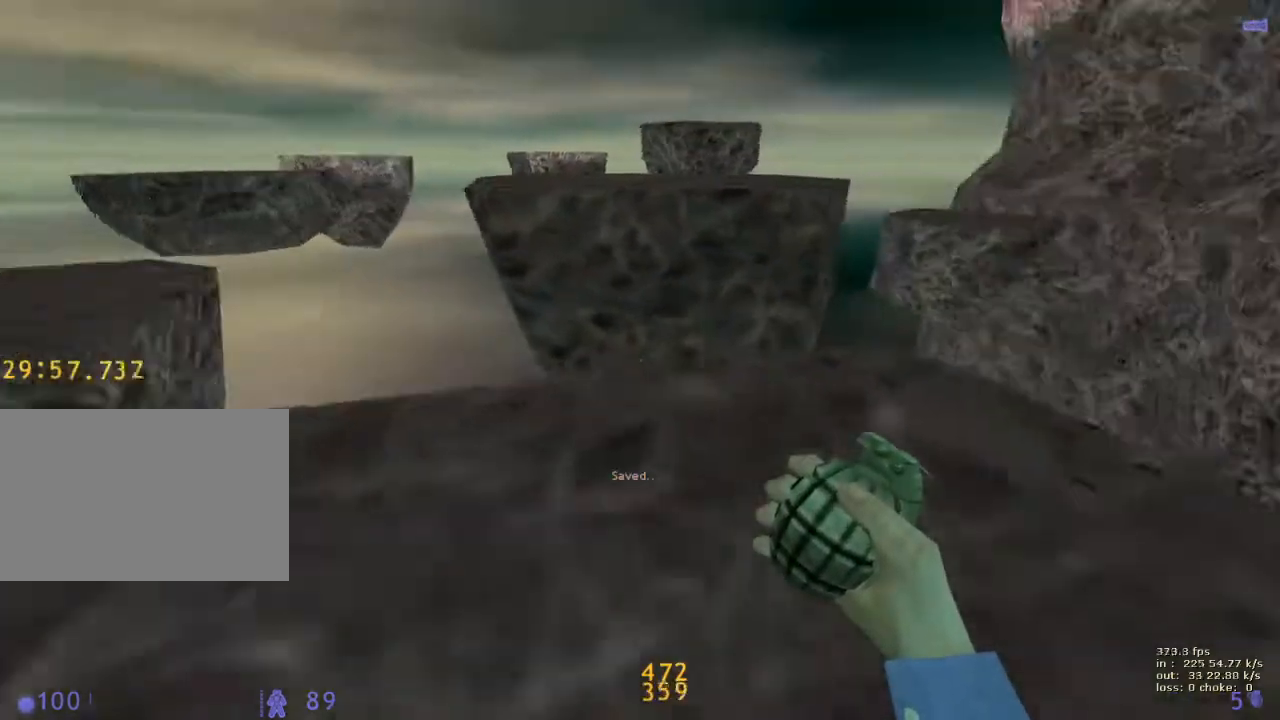
{"keys": ["a", "ctrl"], "events": [[433, "a", "down"], [433, "ctrl", "down"], [433, "d", "up"], [433, "w", "up"]]}
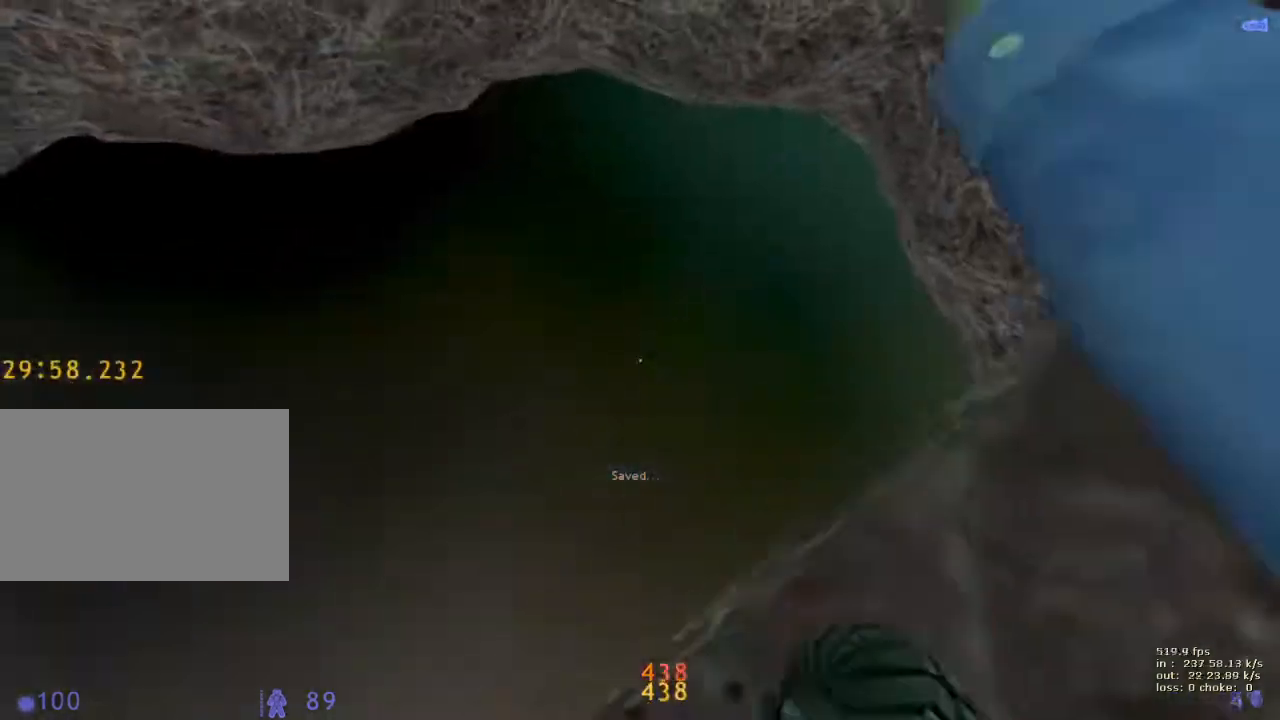
{"keys": ["a"], "events": [[133, "ctrl", "up"]]}
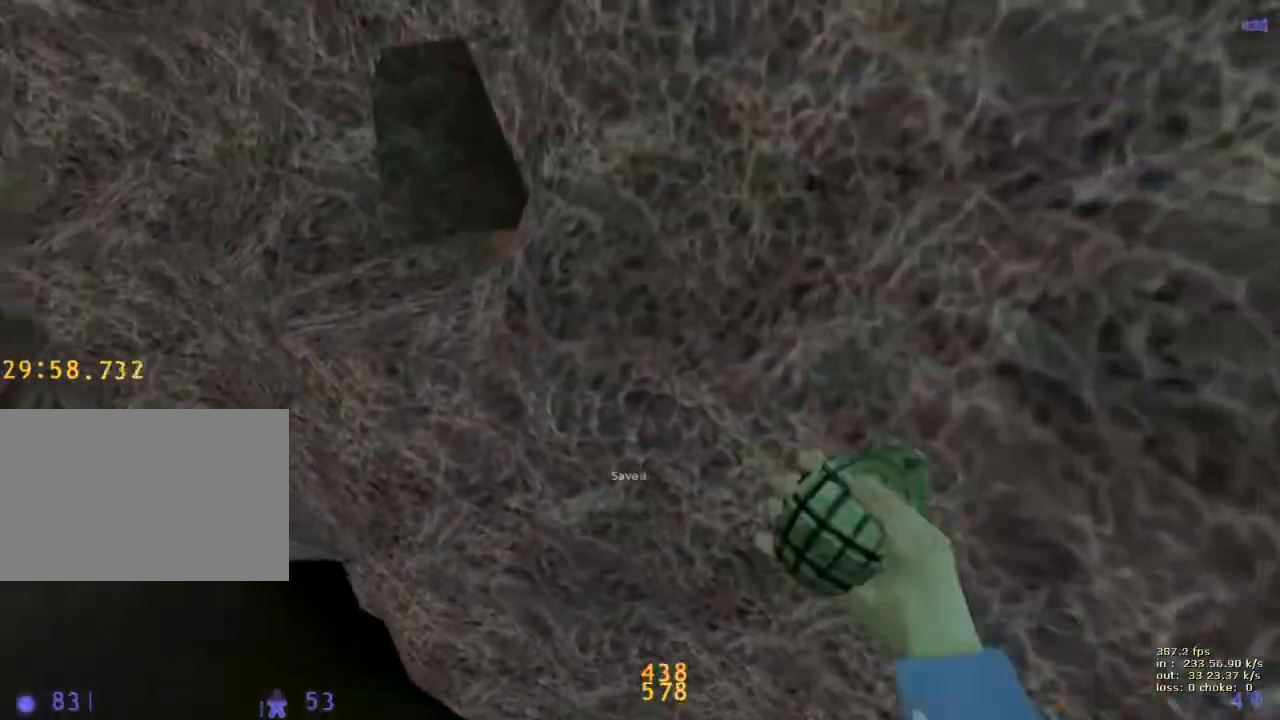
{"keys": ["a"], "events": [[200, "a", "up"], [200, "d", "down"], [283, "a", "down"], [333, "d", "up"]]}
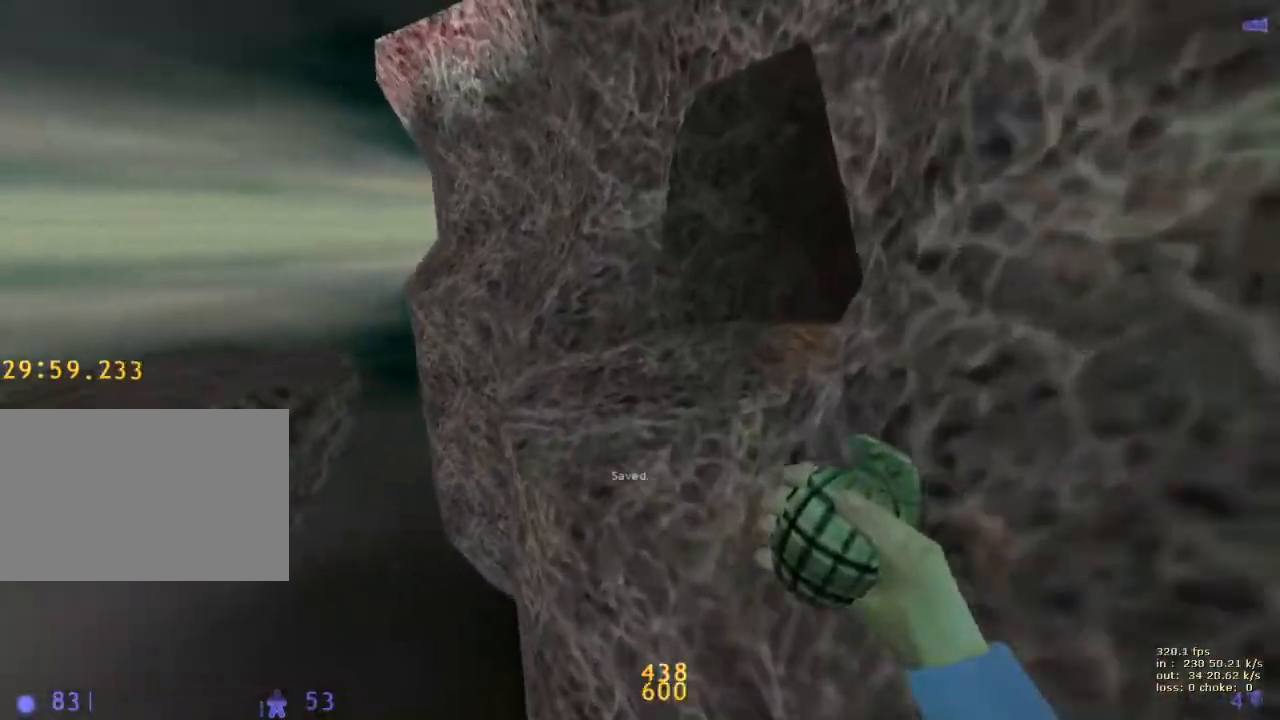
{"keys": ["d"], "events": [[17, "v", "down"], [67, "a", "up"], [67, "d", "down"], [117, "v", "up"], [167, "a", "down"], [167, "d", "up"], [433, "a", "up"], [433, "d", "down"]]}
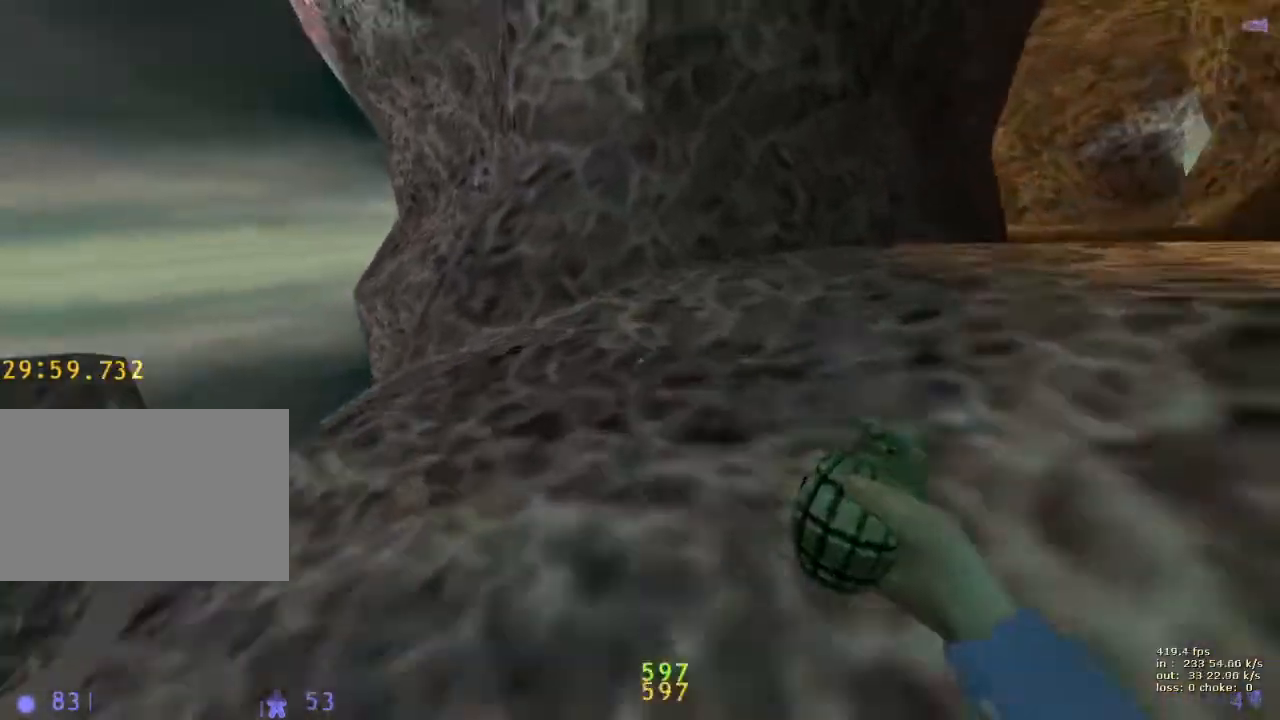
{"keys": ["ctrl", "d"], "events": [[83, "ctrl", "down"], [267, "ctrl", "up"], [417, "ctrl", "down"]]}
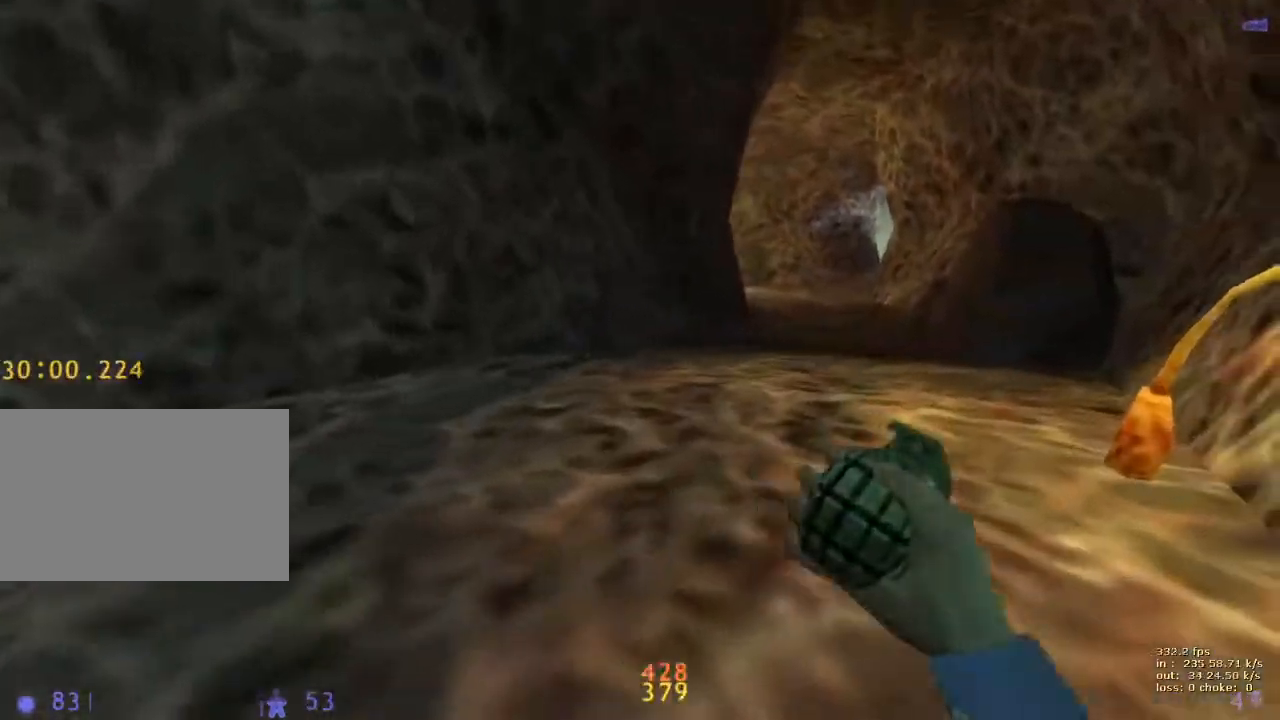
{"keys": [], "events": [[150, "ctrl", "up"], [150, "d", "up"], [183, "a", "down"], [333, "a", "up"]]}
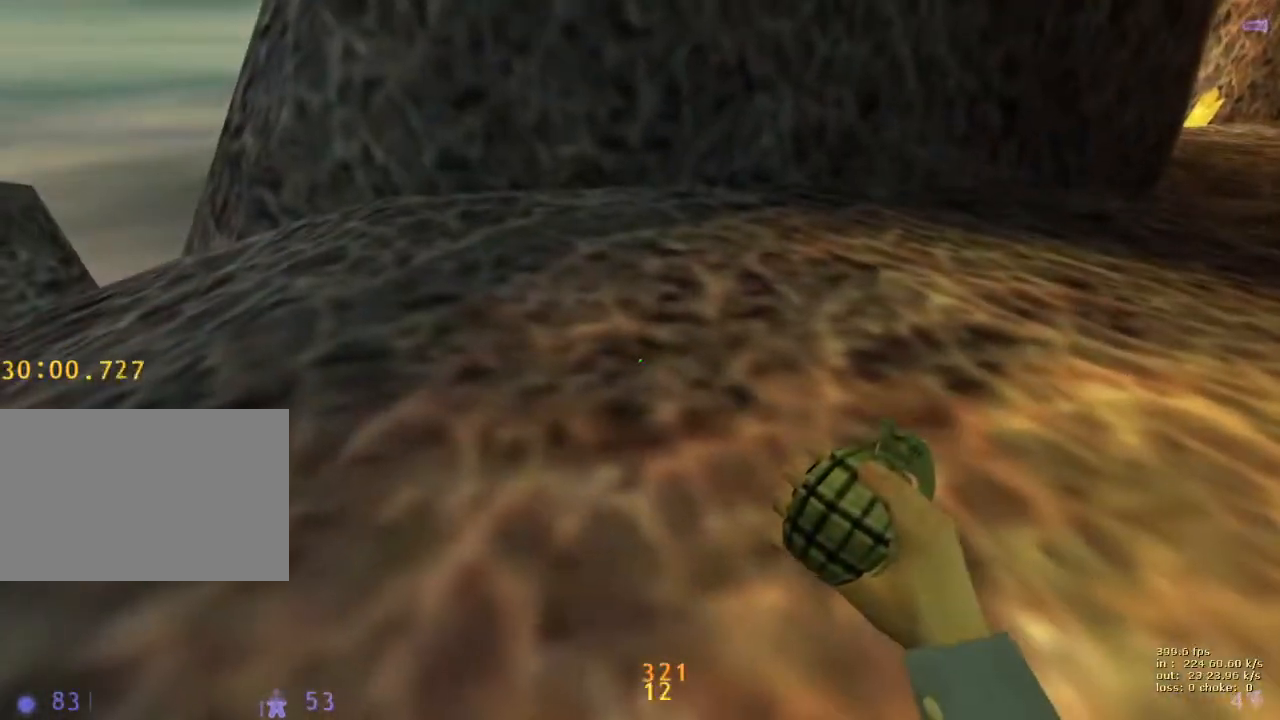
{"keys": ["d"], "events": [[117, "v", "down"], [200, "w", "down"], [300, "d", "down"], [300, "v", "up"], [483, "w", "up"]]}
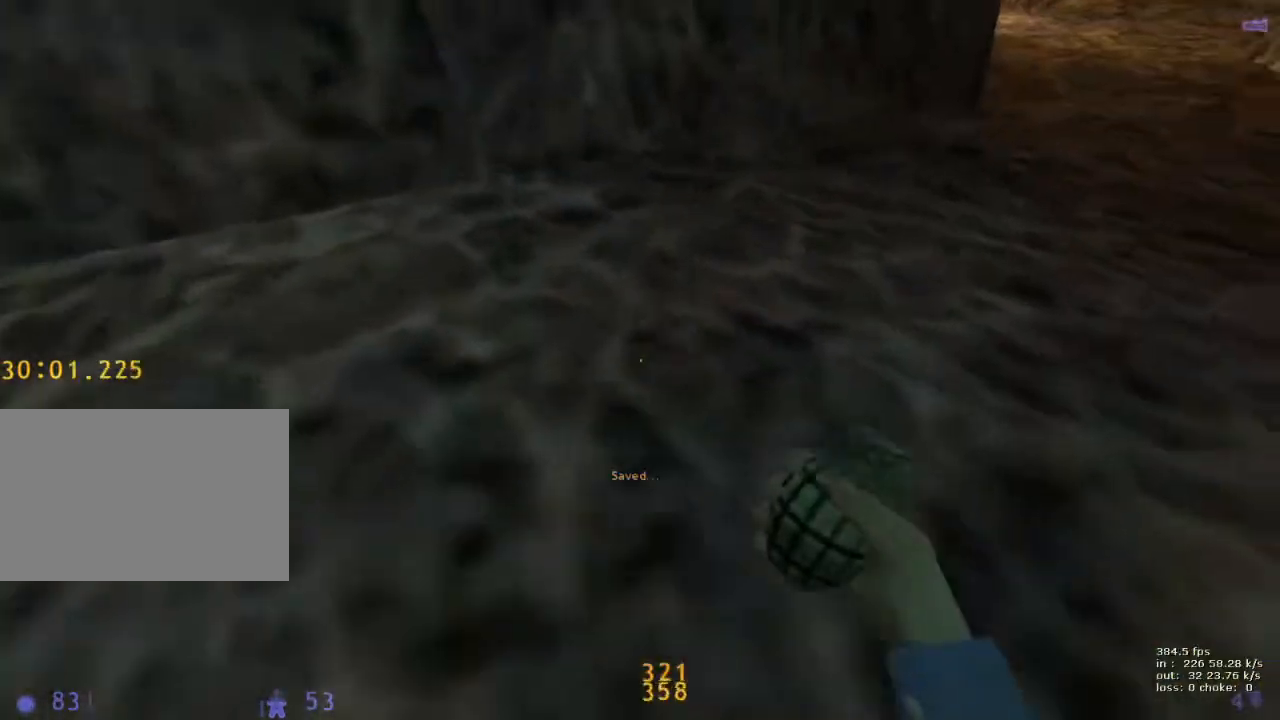
{"keys": [], "events": [[33, "d", "up"]]}
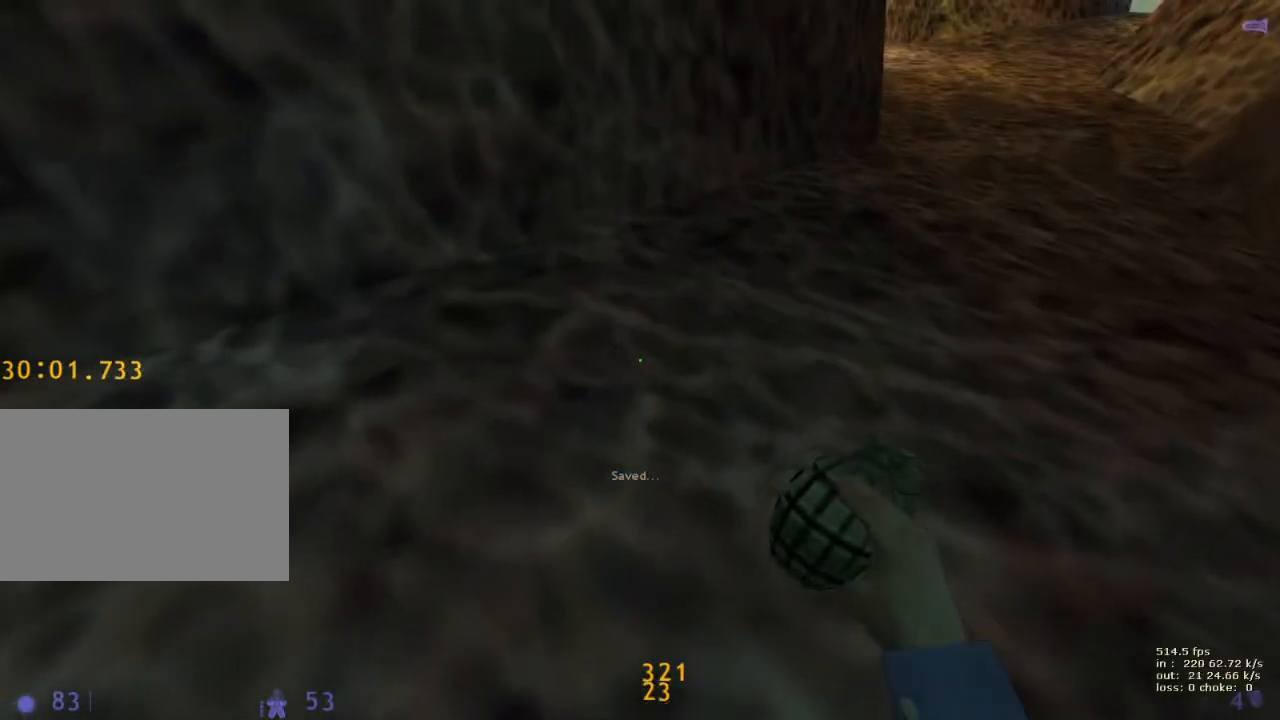
{"keys": [], "events": []}
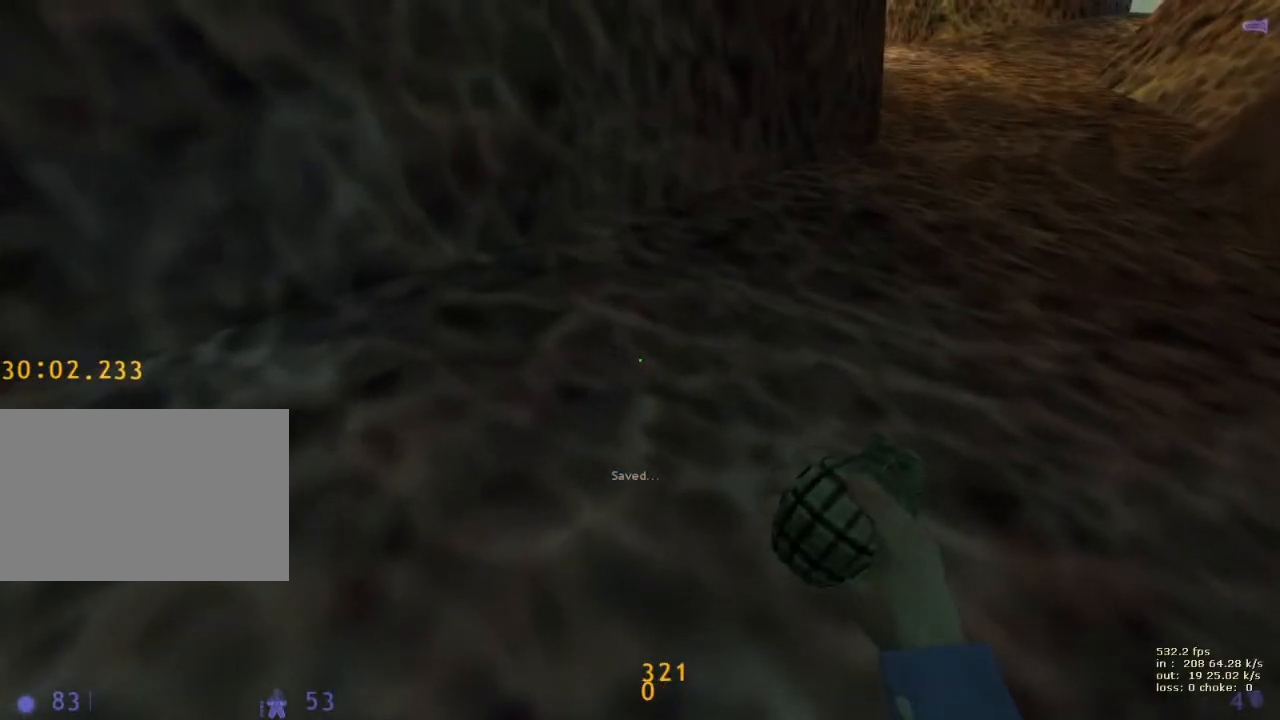
{"keys": [], "events": []}